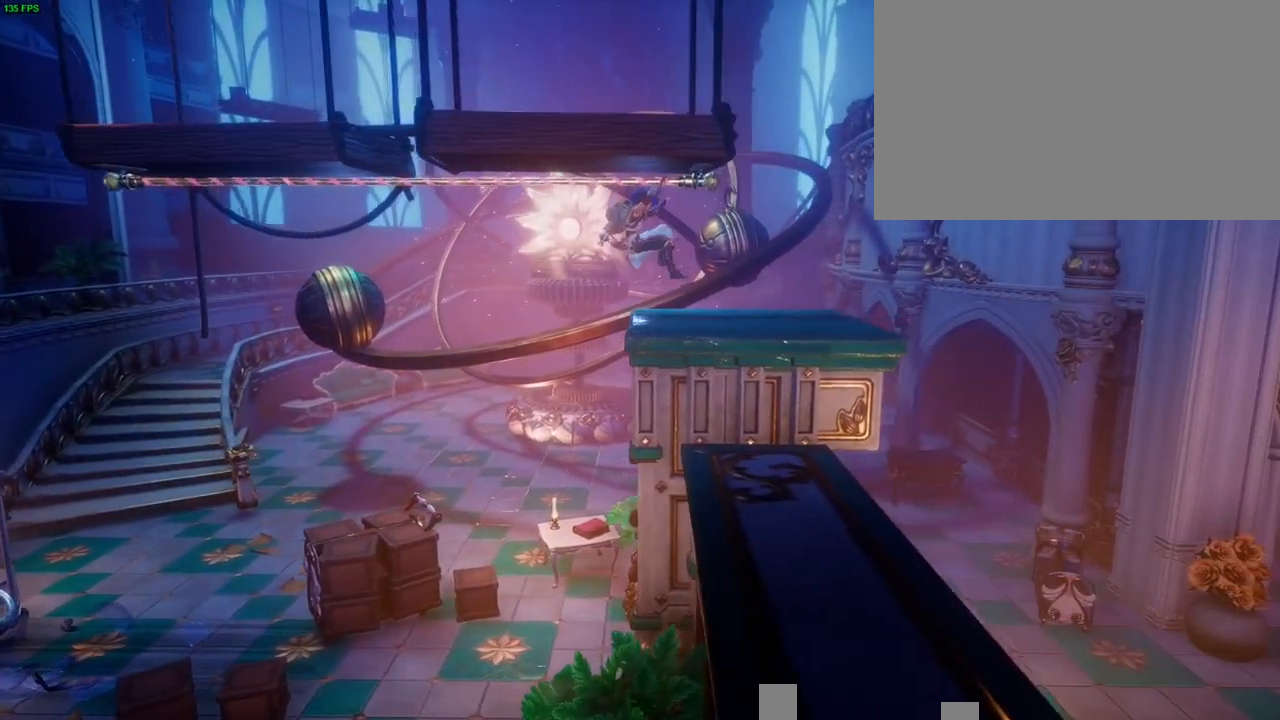
Gameplay with a controller (PlayStation layout); each line is a JSON object with the inputs held at the frame after it. "button_events" lists button changes between this image and that frame as [ms after this image, input, new state], when the widget could be followed in between (sticks are given only as held states).
{"buttons": ["CROSS"], "left_stick": "left", "right_stick": "center", "button_events": [[50, "CIRCLE", "up"], [383, "CROSS", "down"]]}
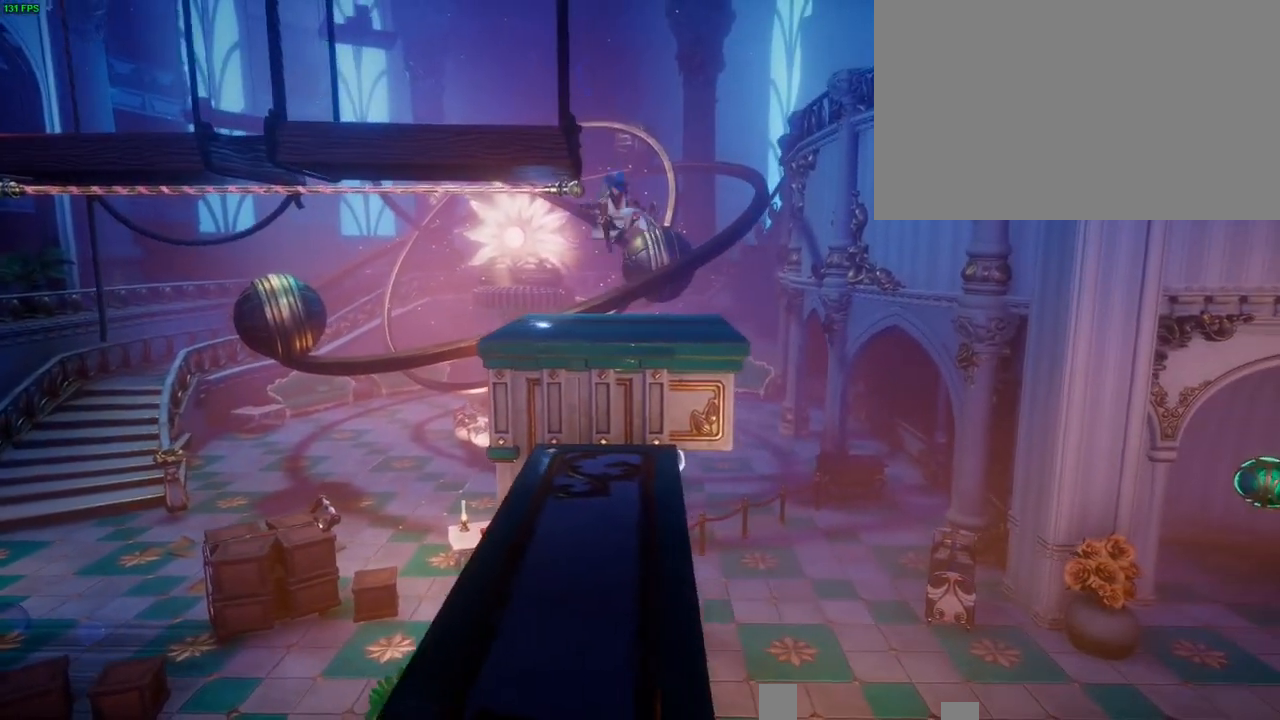
{"buttons": ["CROSS"], "left_stick": "left", "right_stick": "center", "button_events": [[250, "CROSS", "up"], [333, "CROSS", "down"]]}
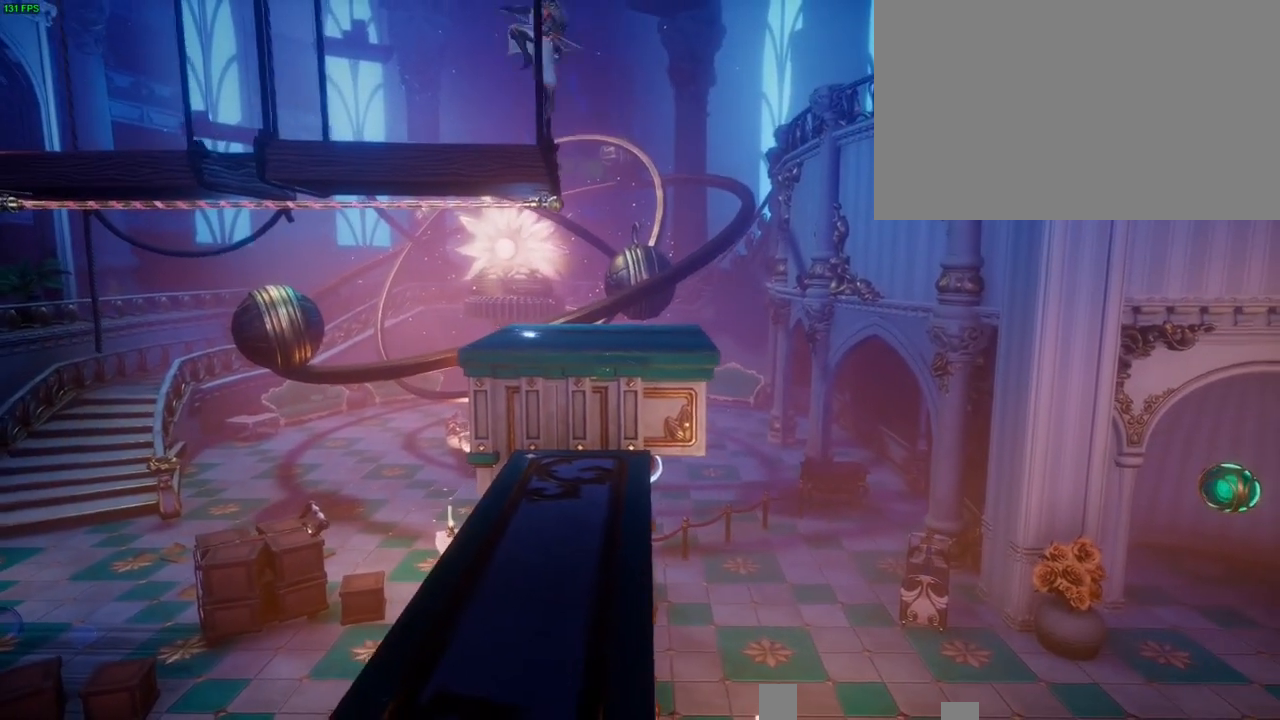
{"buttons": [], "left_stick": "left", "right_stick": "center", "button_events": [[150, "CROSS", "up"]]}
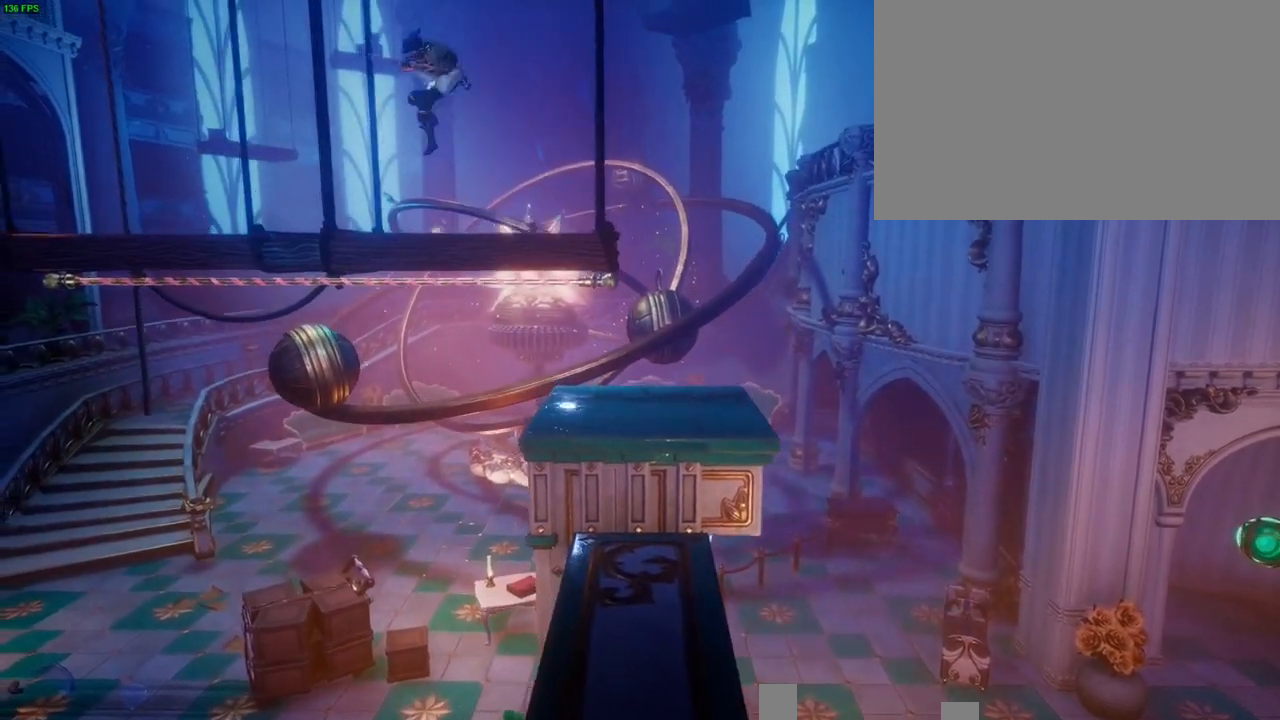
{"buttons": ["CROSS"], "left_stick": "left", "right_stick": "center", "button_events": [[150, "CROSS", "down"]]}